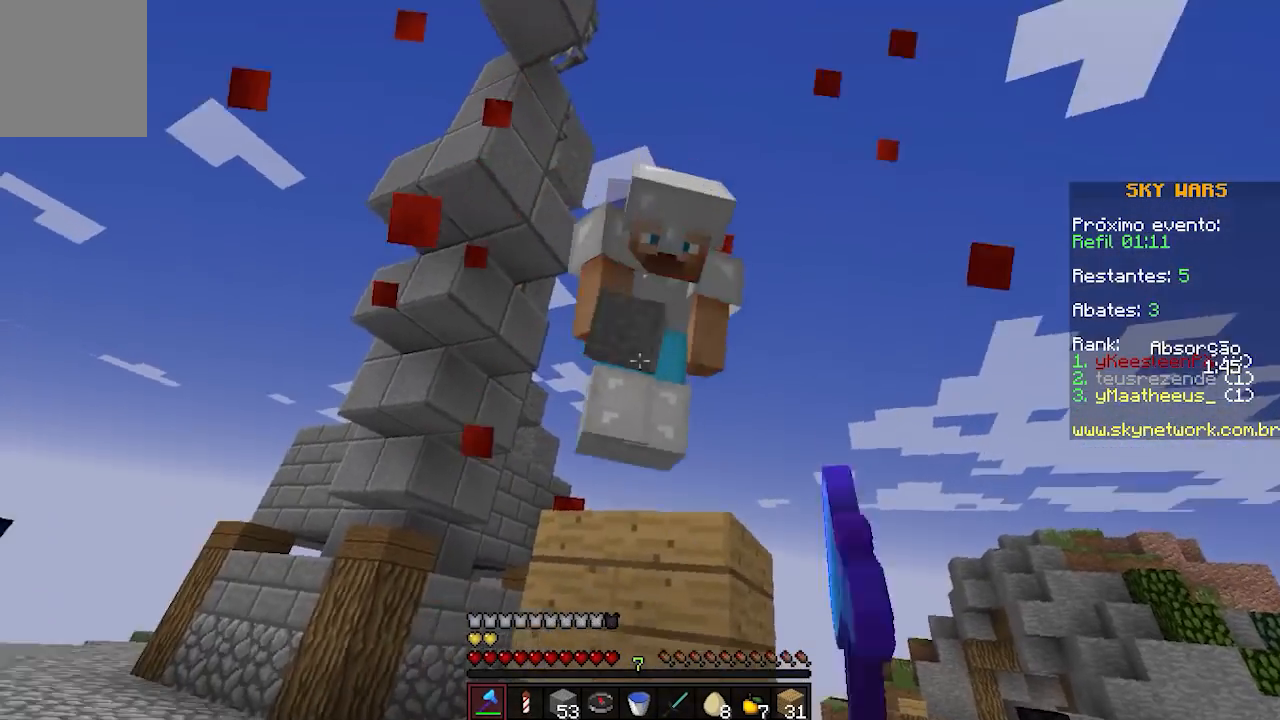
Gameplay with keyboard; each line is a JSON object with the keys held at the frame after it. "events" lists presses ("down") and releases ("up") of "a", "d", "s" and "w" between this image and that frame as [ms after this image, input, new state], when the widget could be followed in between. No other keys are recorded. Mouse input is not recorded.
{"keys": ["w"], "events": [[83, "w", "up"], [333, "w", "down"]]}
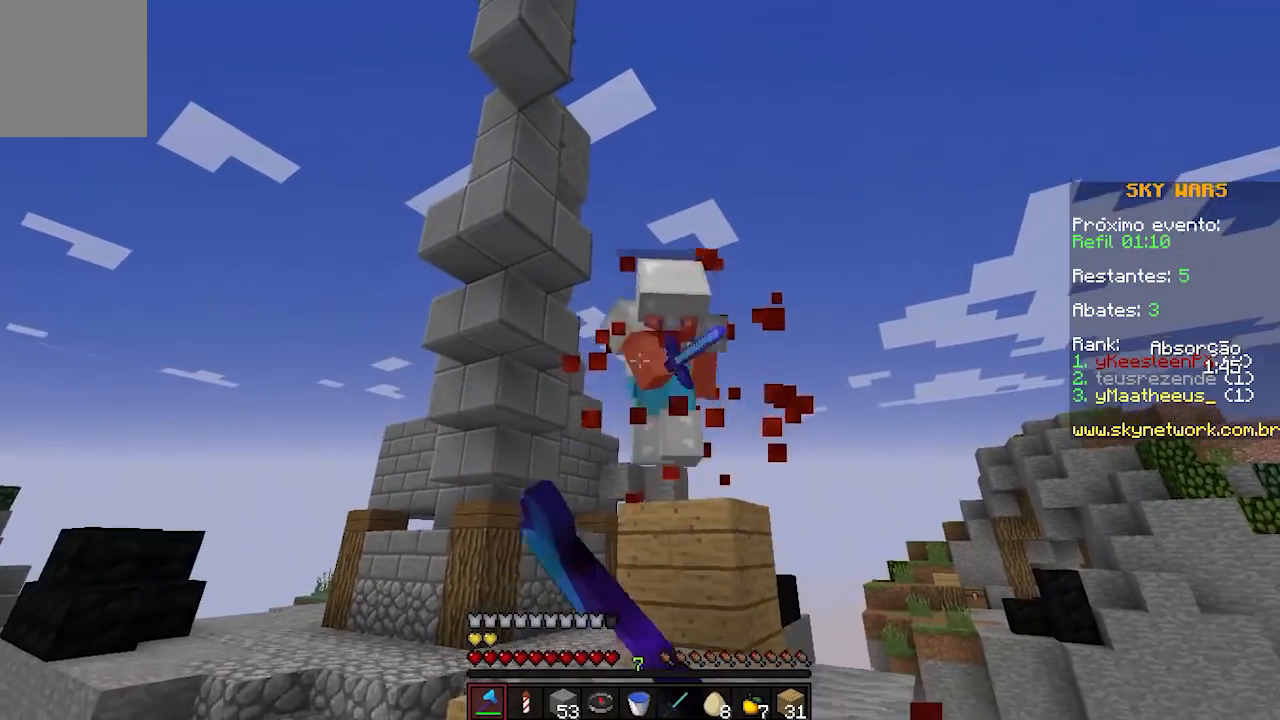
{"keys": ["w"], "events": []}
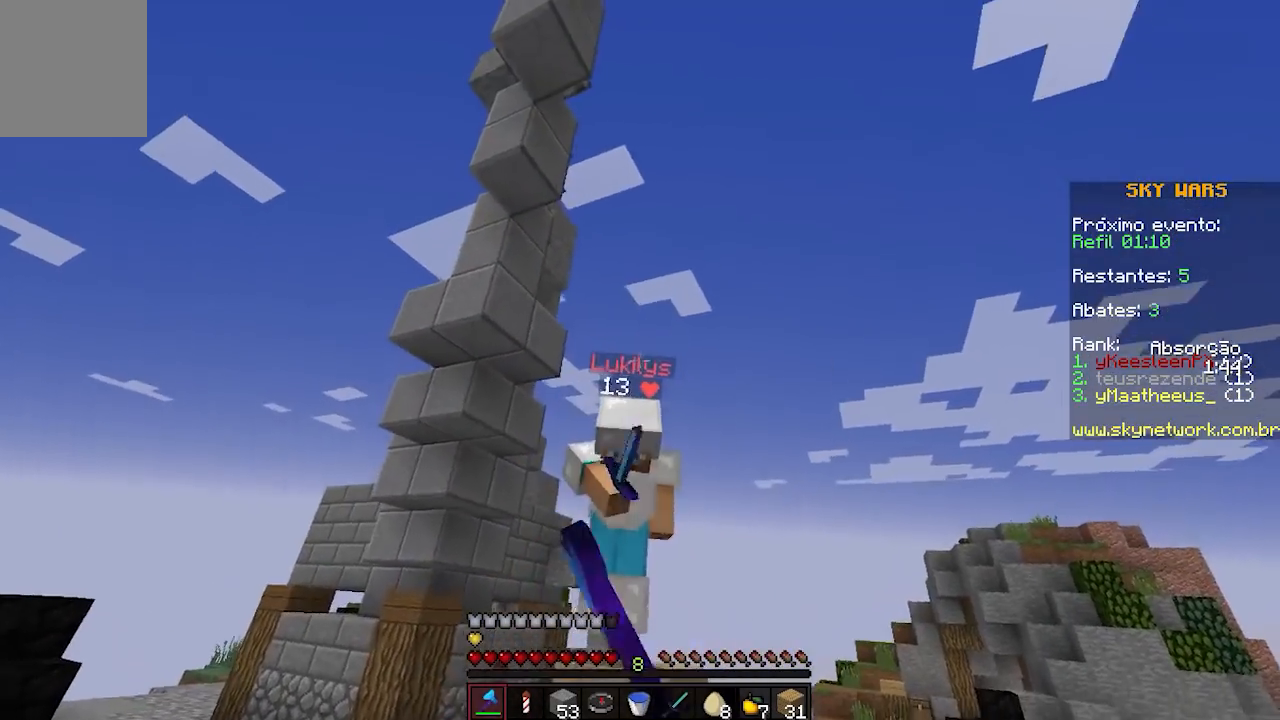
{"keys": ["w"], "events": []}
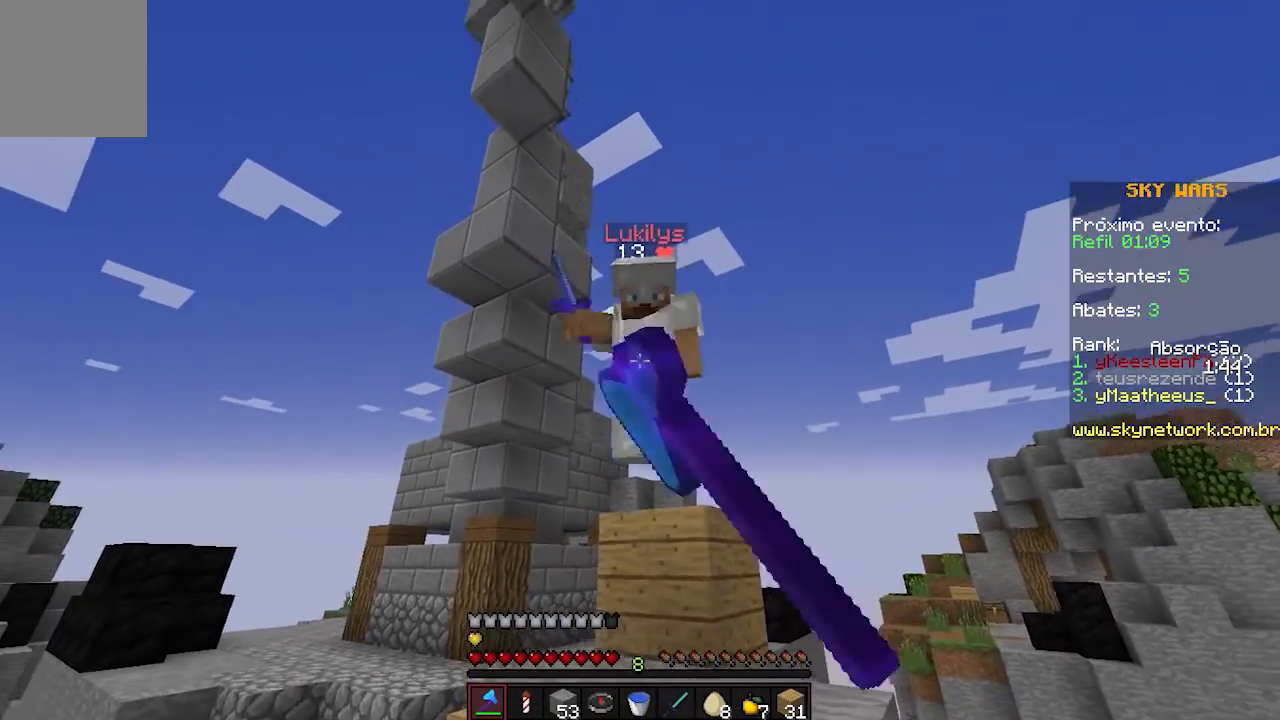
{"keys": [], "events": [[250, "w", "up"], [300, "w", "down"], [500, "w", "up"]]}
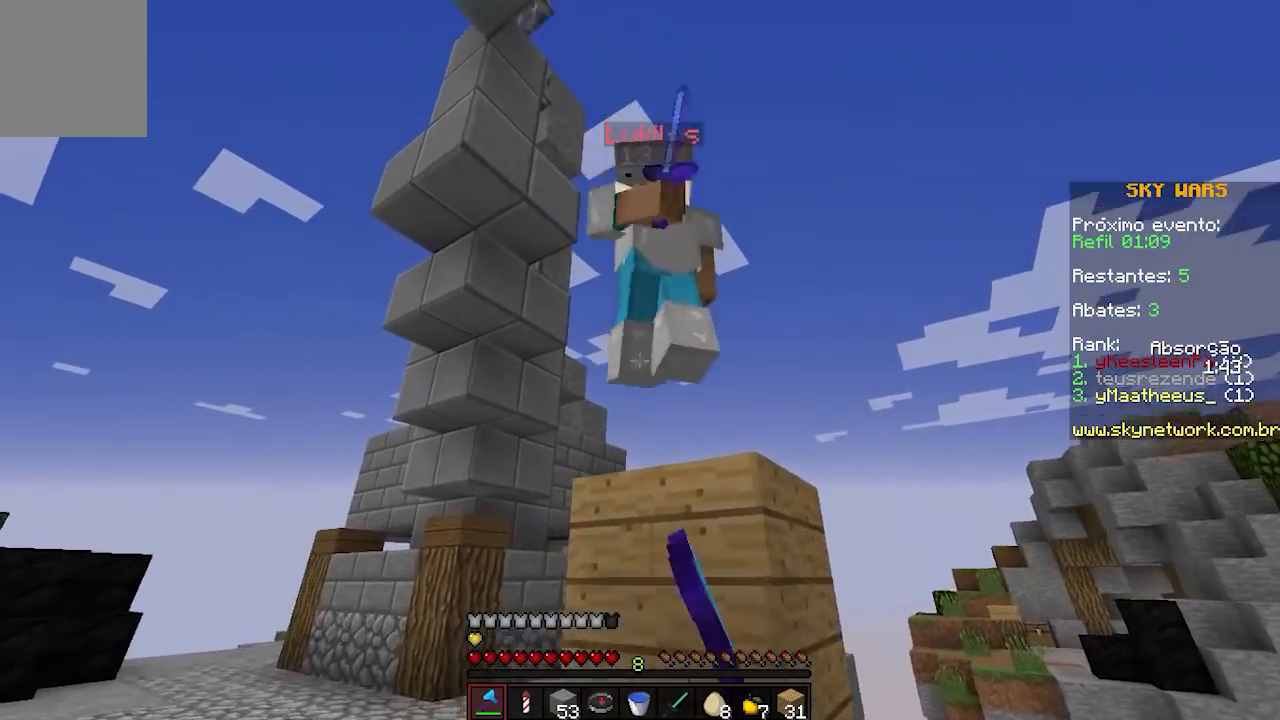
{"keys": ["w"], "events": [[200, "s", "down"], [300, "s", "up"], [400, "w", "down"]]}
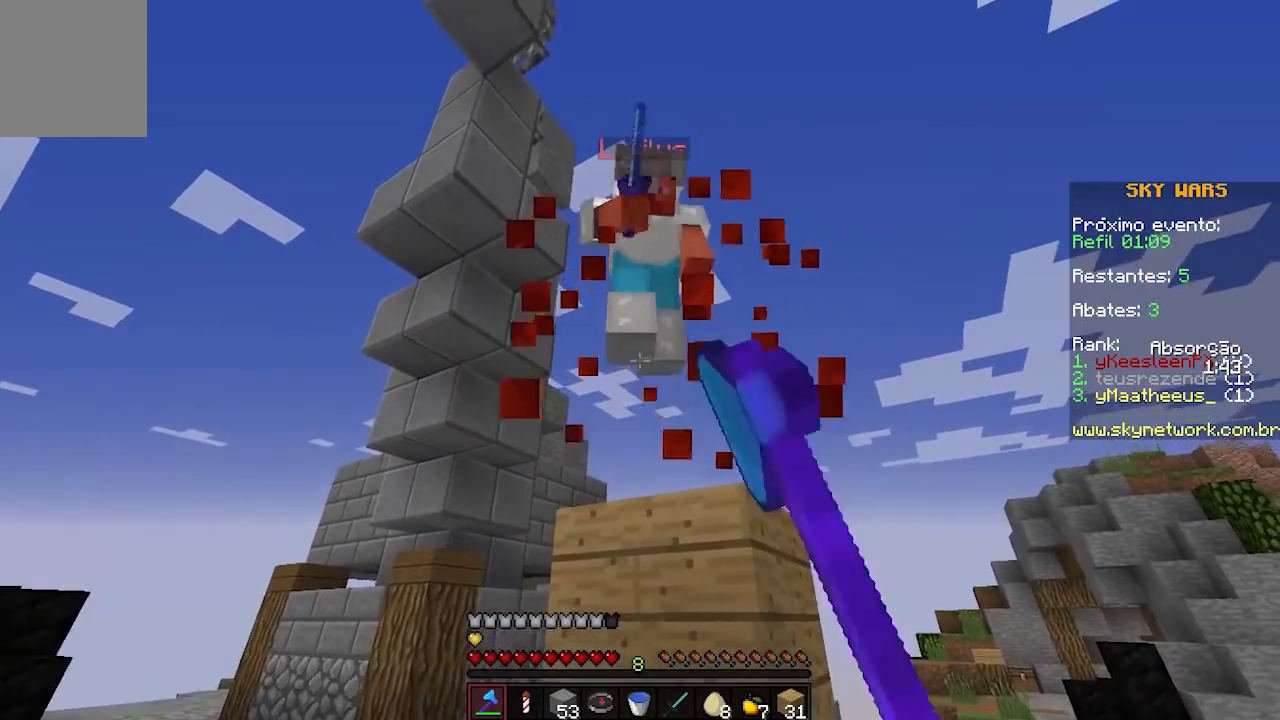
{"keys": ["w"], "events": [[300, "w", "up"], [500, "w", "down"]]}
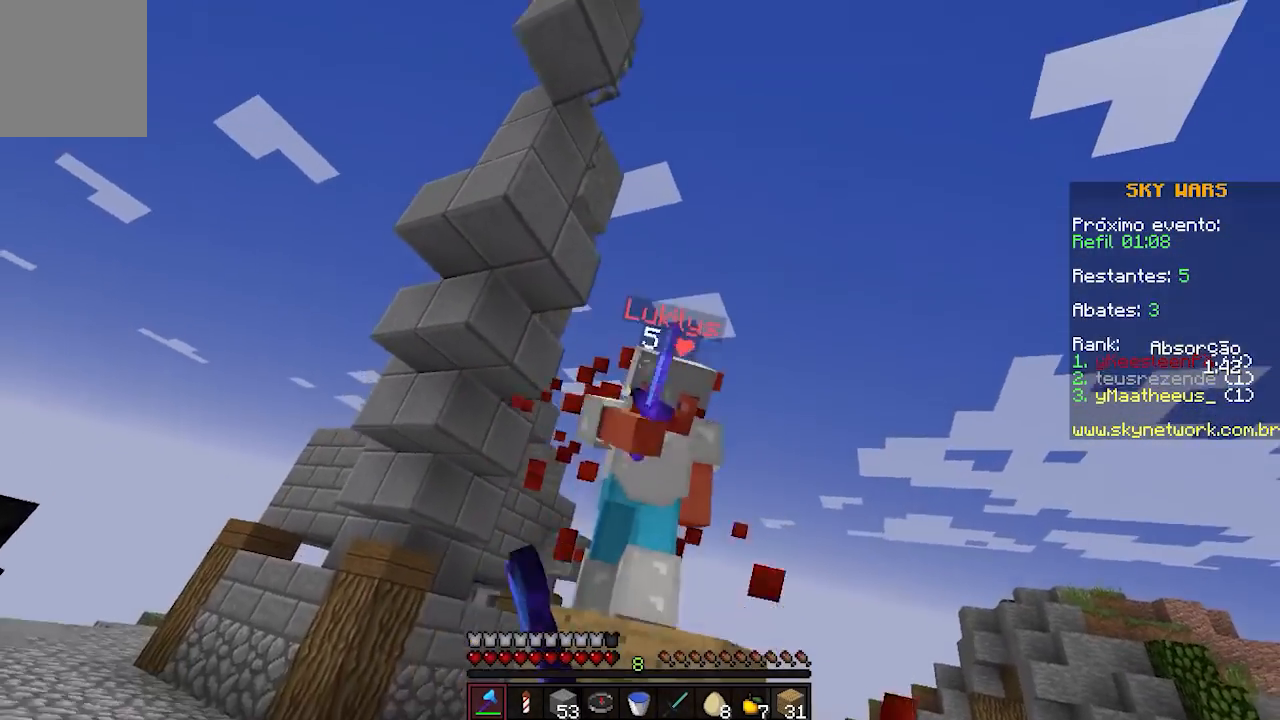
{"keys": ["w"], "events": [[300, "w", "up"], [400, "w", "down"]]}
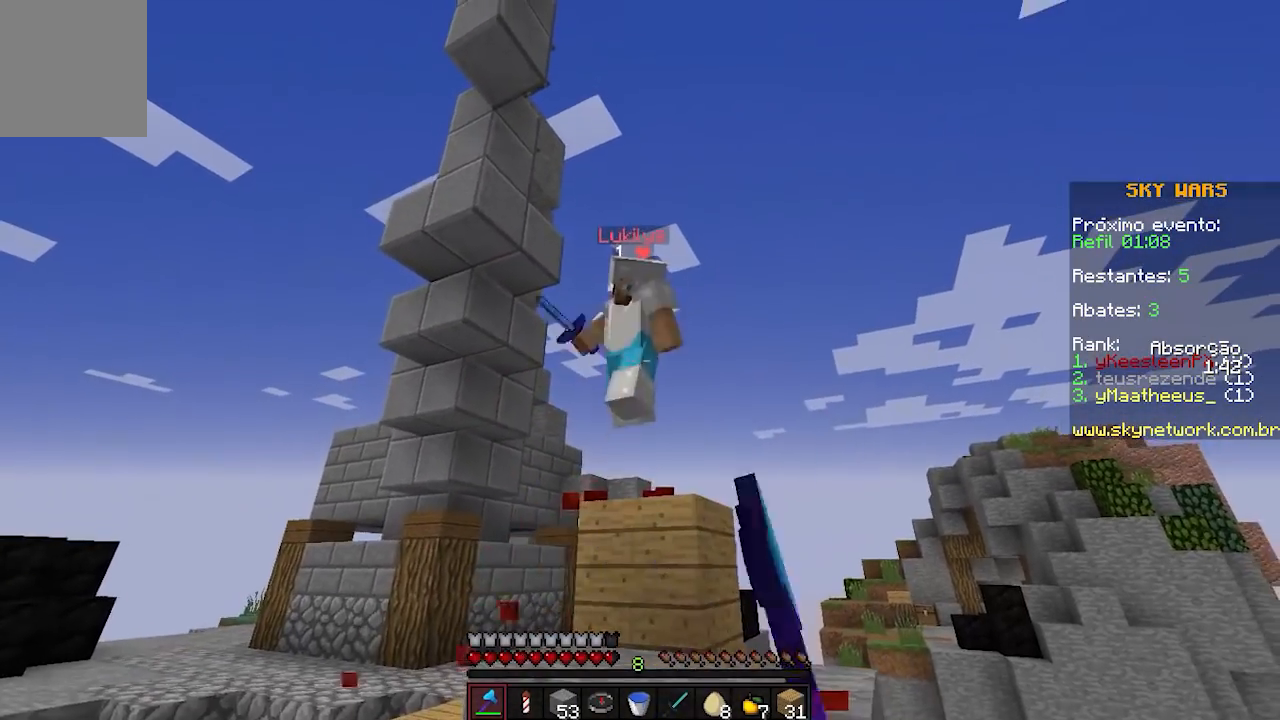
{"keys": ["w"], "events": []}
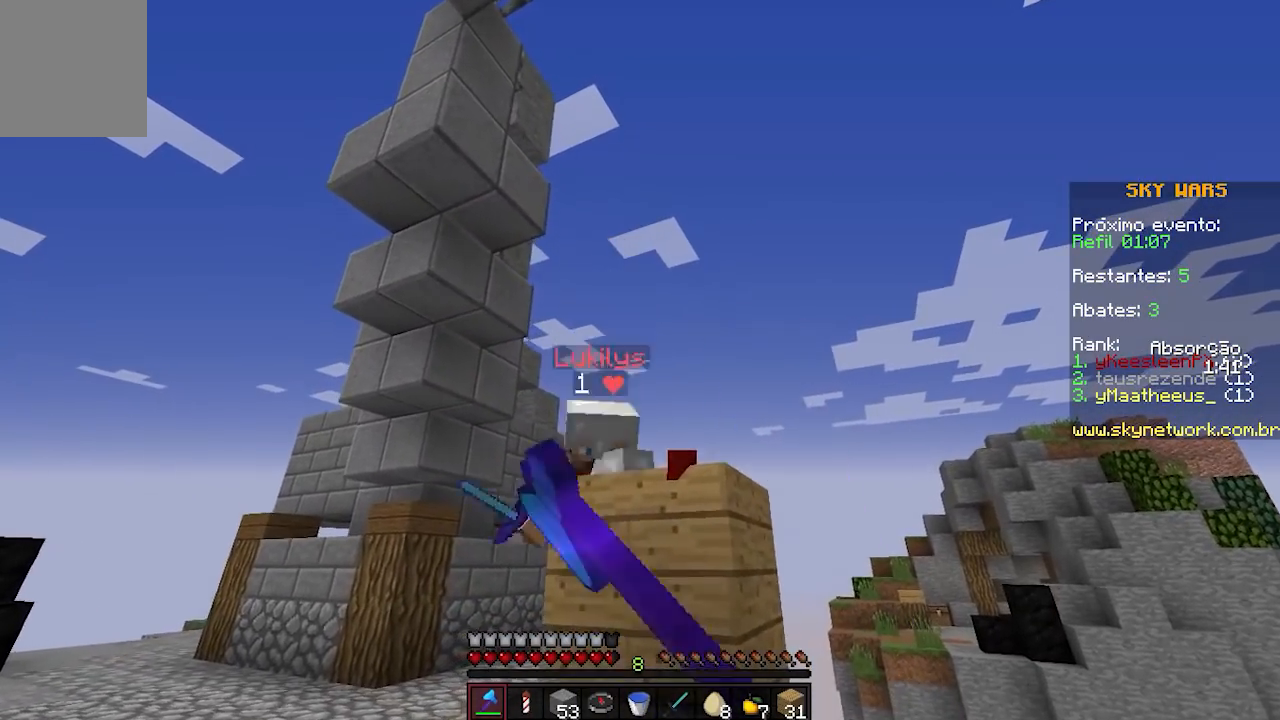
{"keys": ["w"], "events": []}
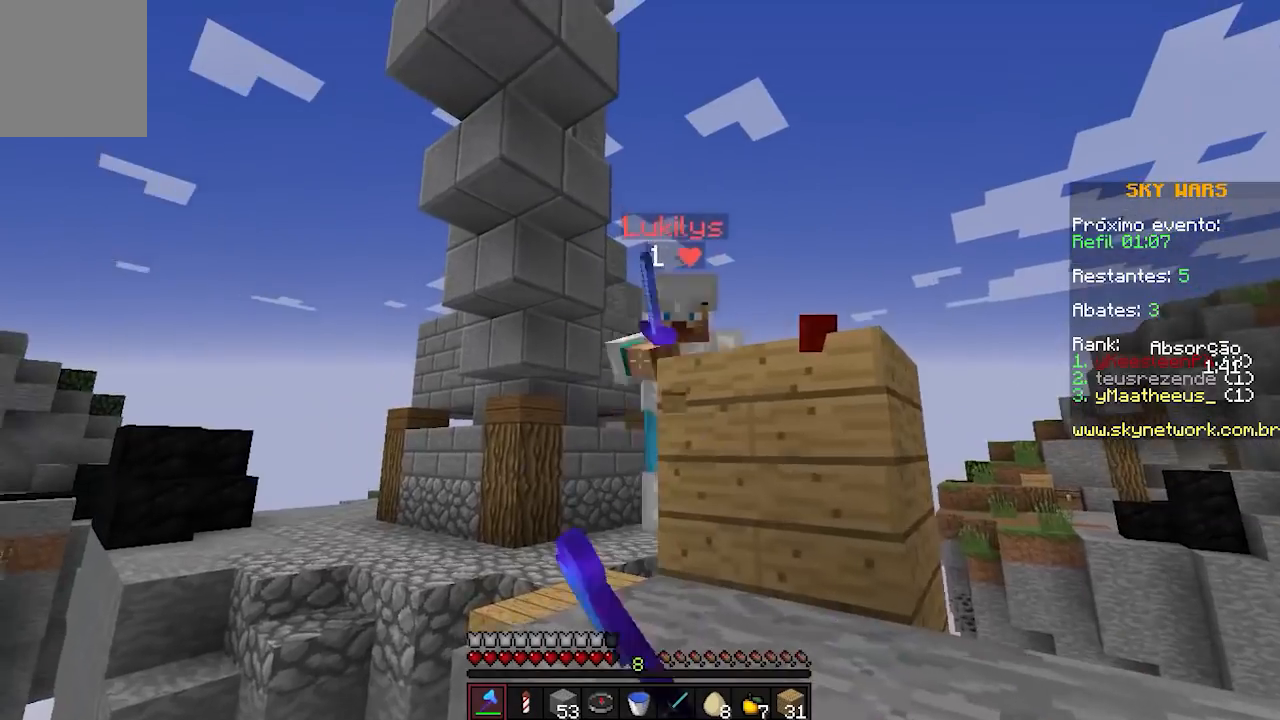
{"keys": ["w"], "events": []}
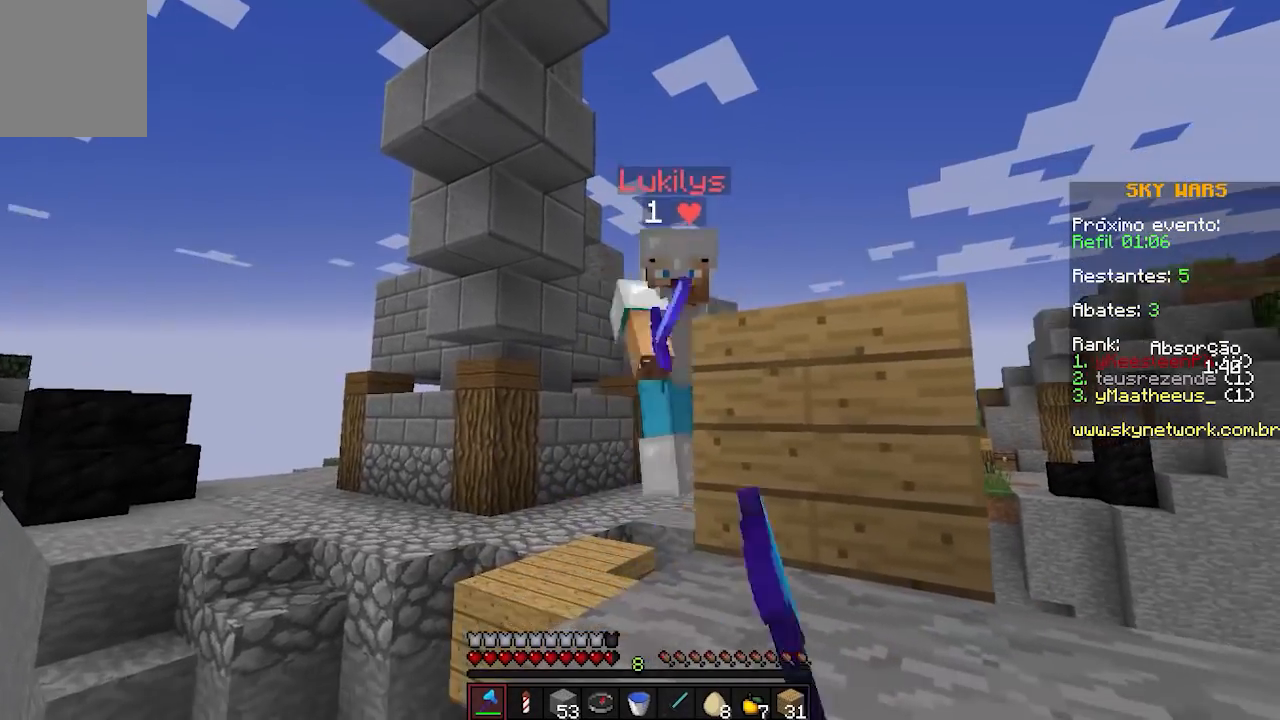
{"keys": [], "events": [[150, "w", "up"]]}
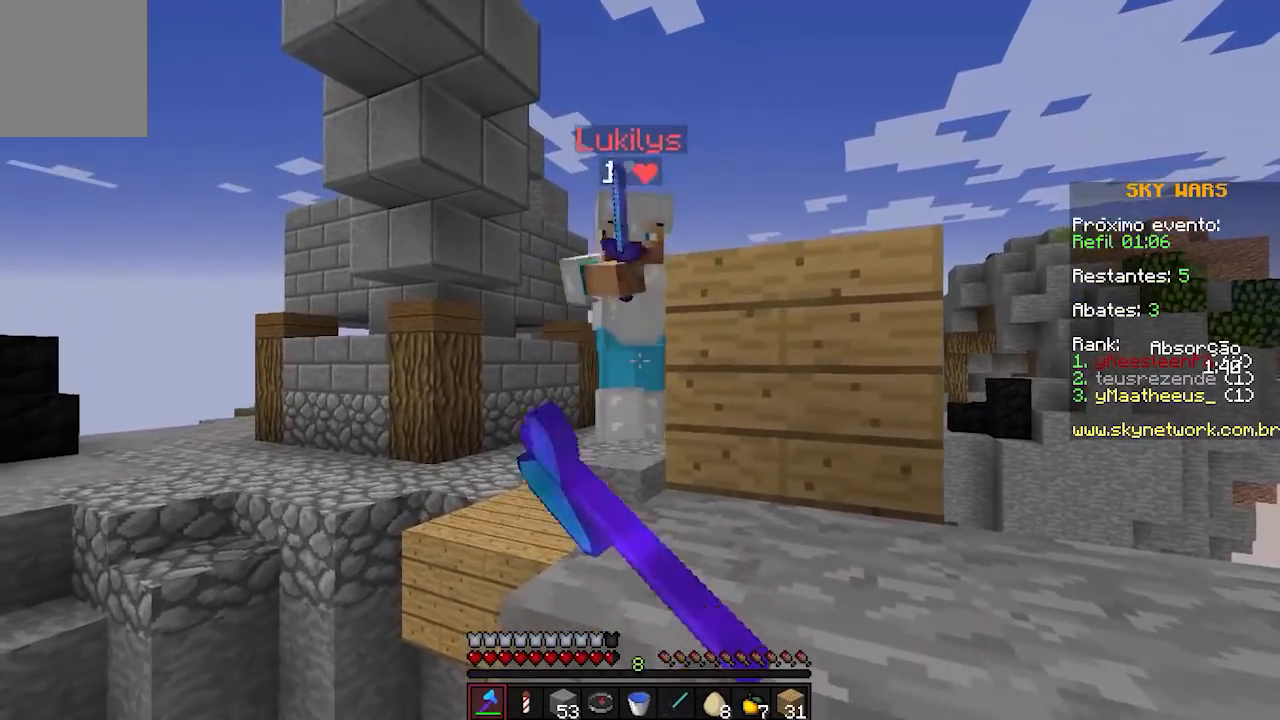
{"keys": ["a", "w"], "events": [[50, "w", "down"], [500, "a", "down"]]}
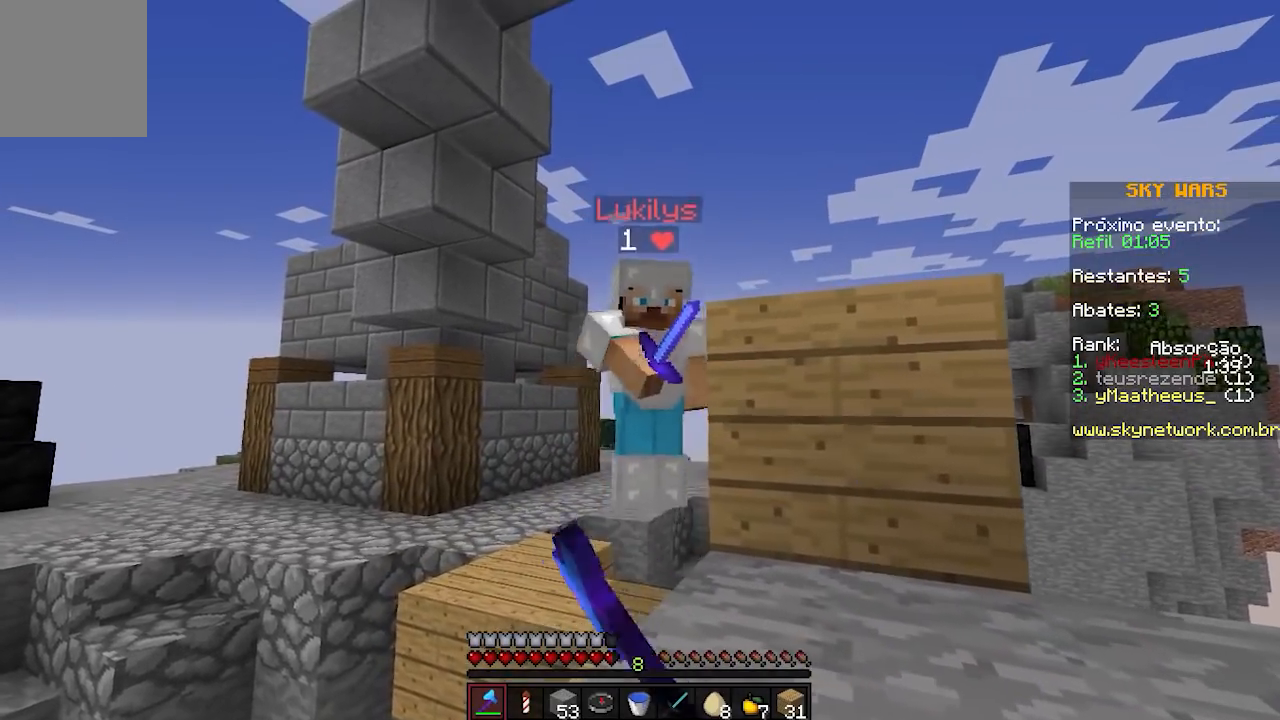
{"keys": ["w"], "events": [[200, "a", "up"]]}
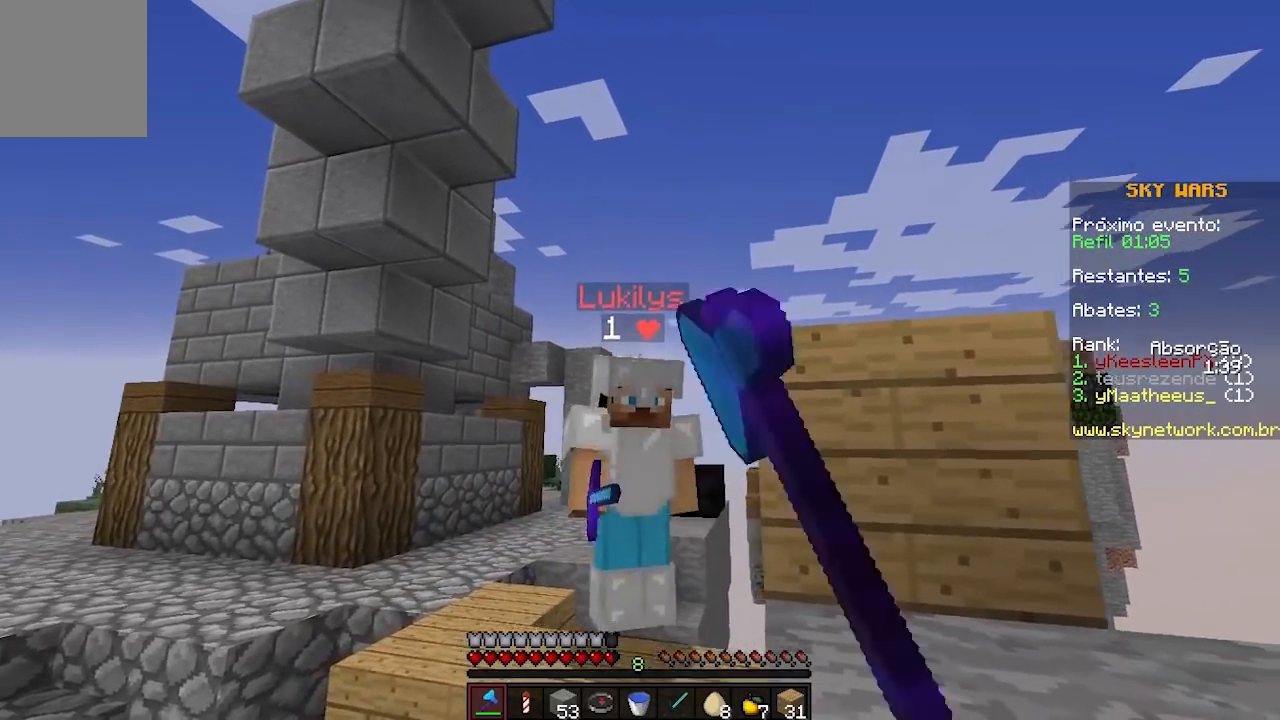
{"keys": ["w"], "events": [[150, "d", "down"], [200, "d", "up"]]}
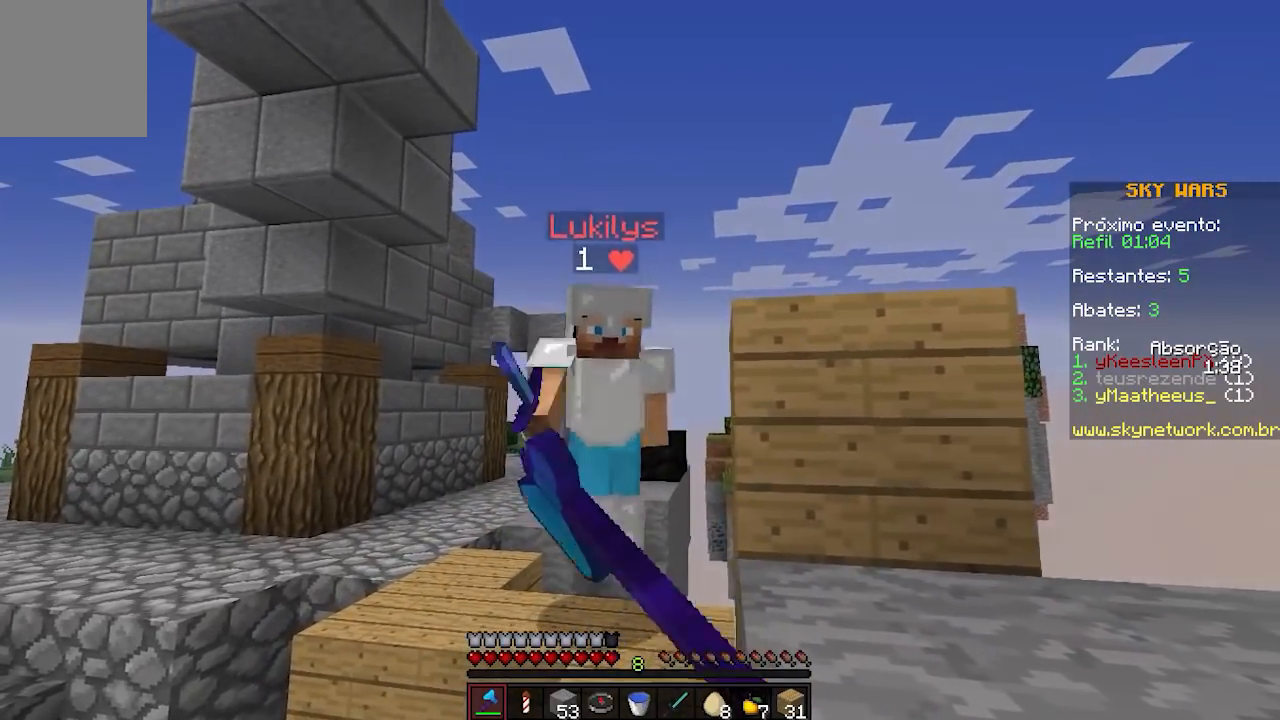
{"keys": ["d", "w"], "events": [[250, "a", "down"], [450, "a", "up"], [450, "d", "down"]]}
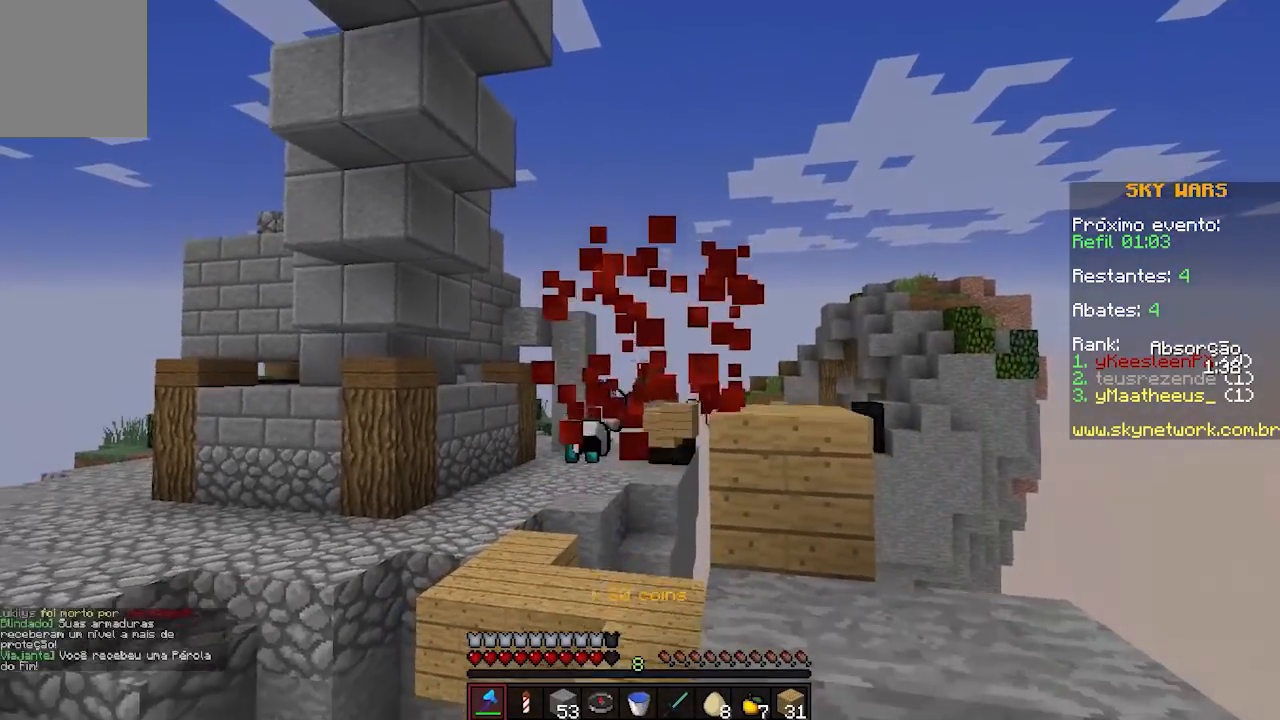
{"keys": ["d", "w"], "events": []}
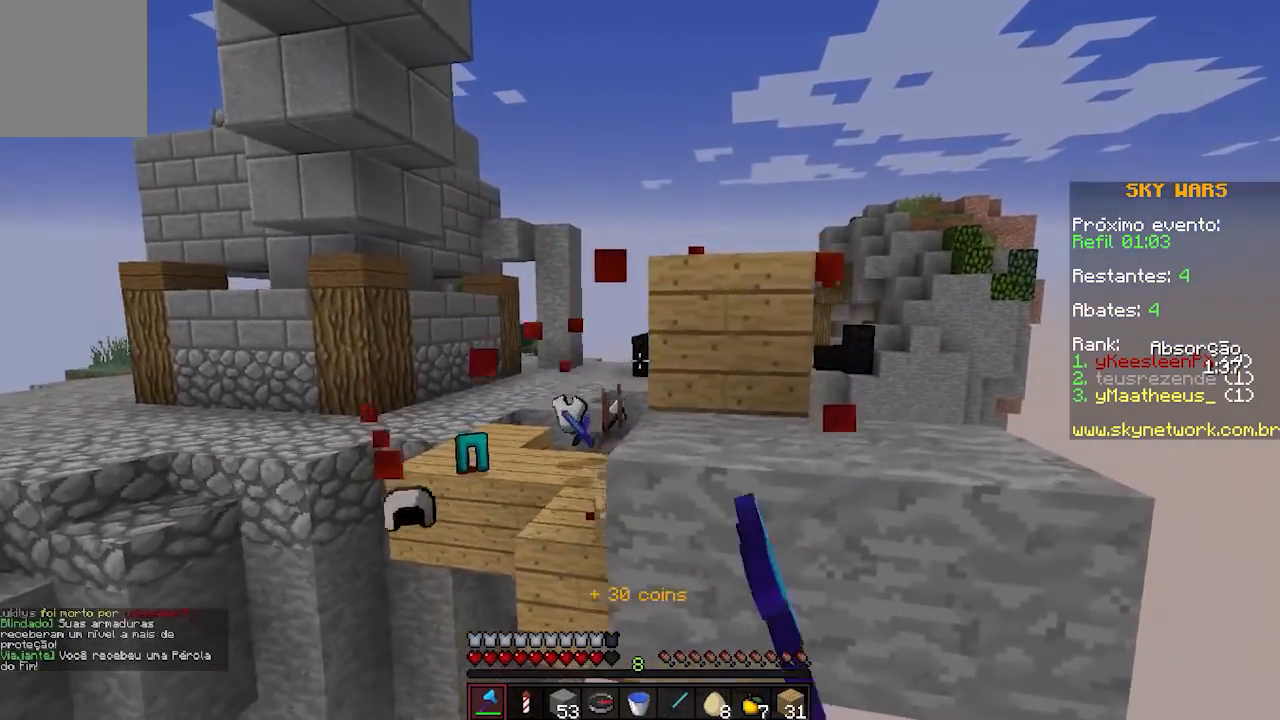
{"keys": ["w"], "events": [[100, "w", "up"], [150, "d", "up"], [500, "w", "down"]]}
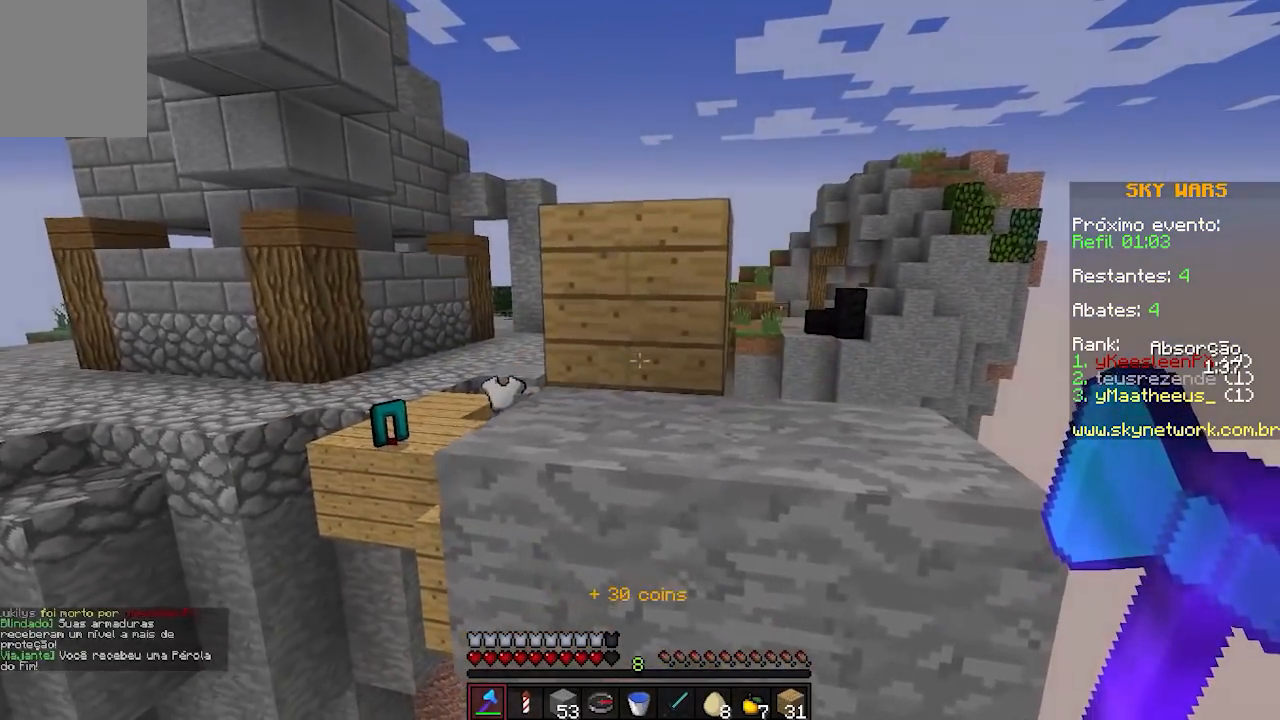
{"keys": ["w"], "events": [[250, "d", "down"], [400, "d", "up"]]}
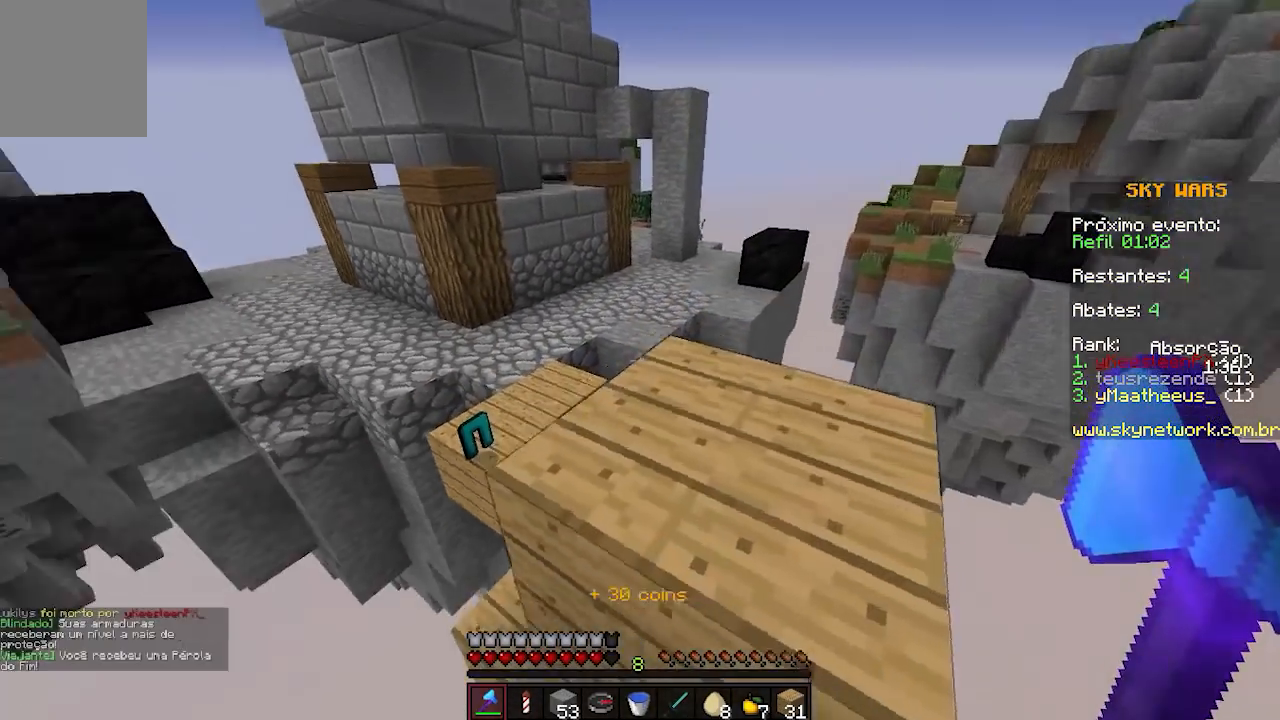
{"keys": ["w"], "events": [[150, "d", "down"], [250, "d", "up"]]}
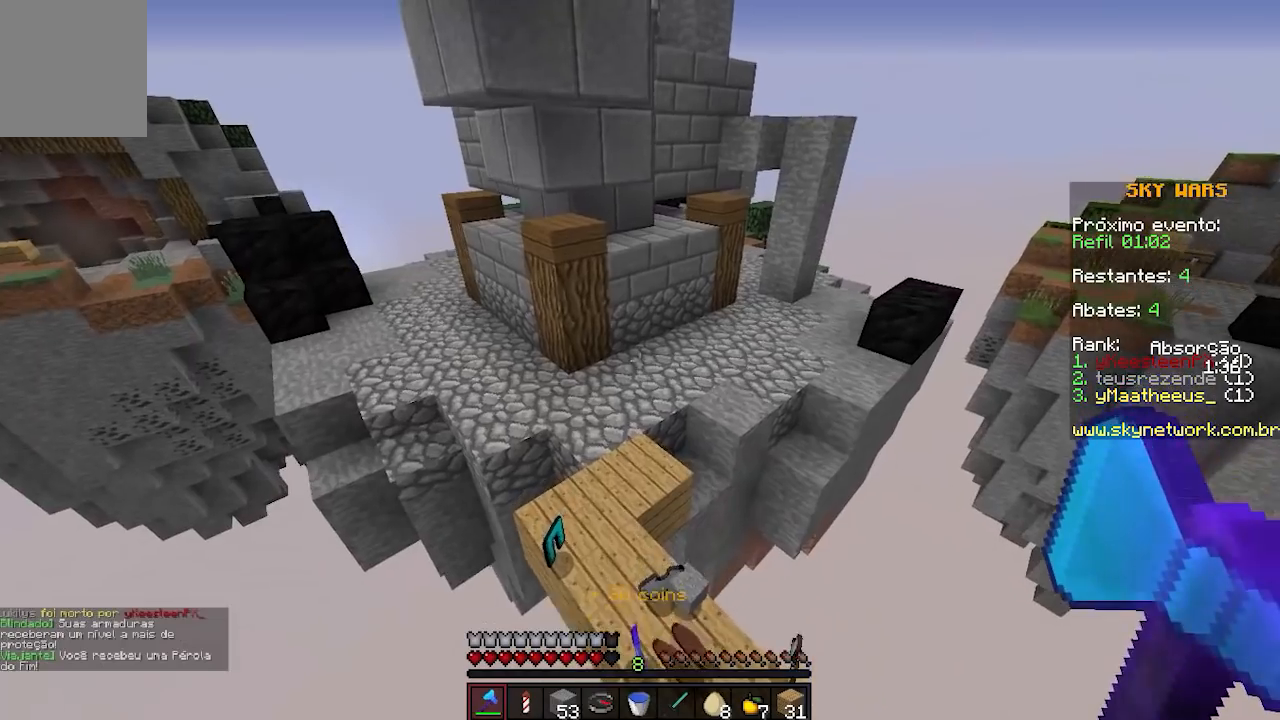
{"keys": ["w"], "events": []}
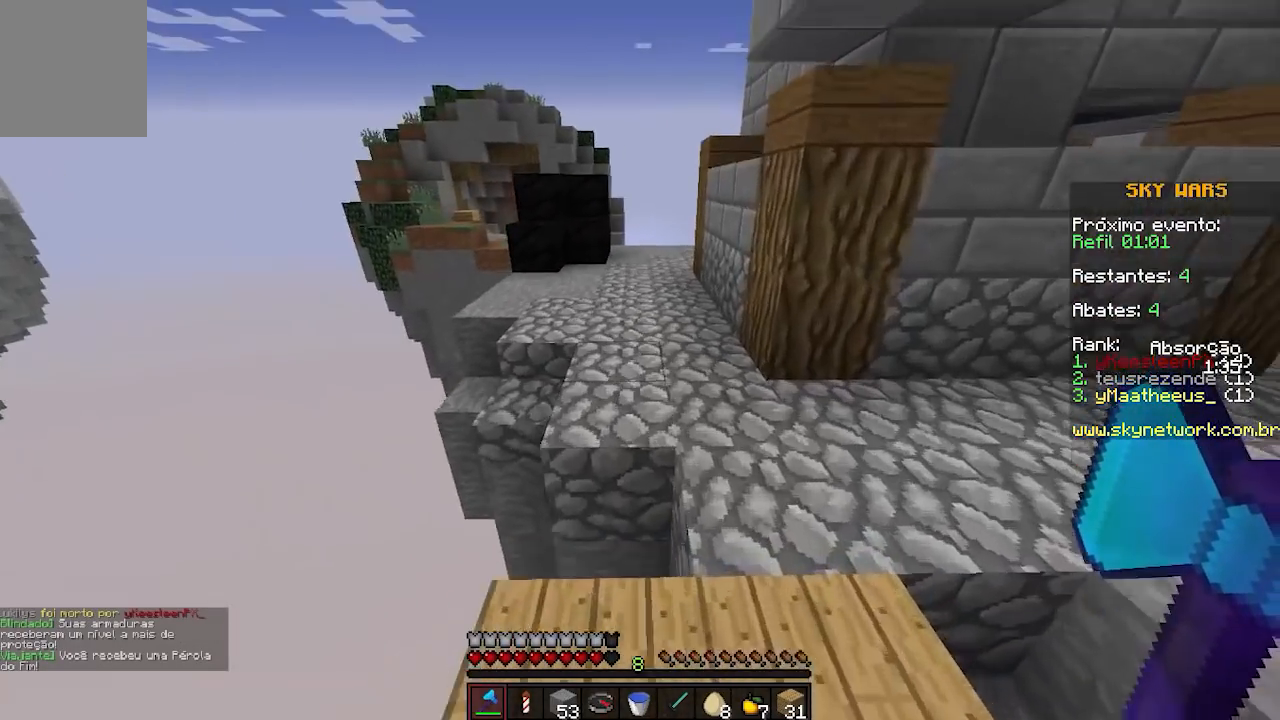
{"keys": [], "events": [[350, "w", "up"]]}
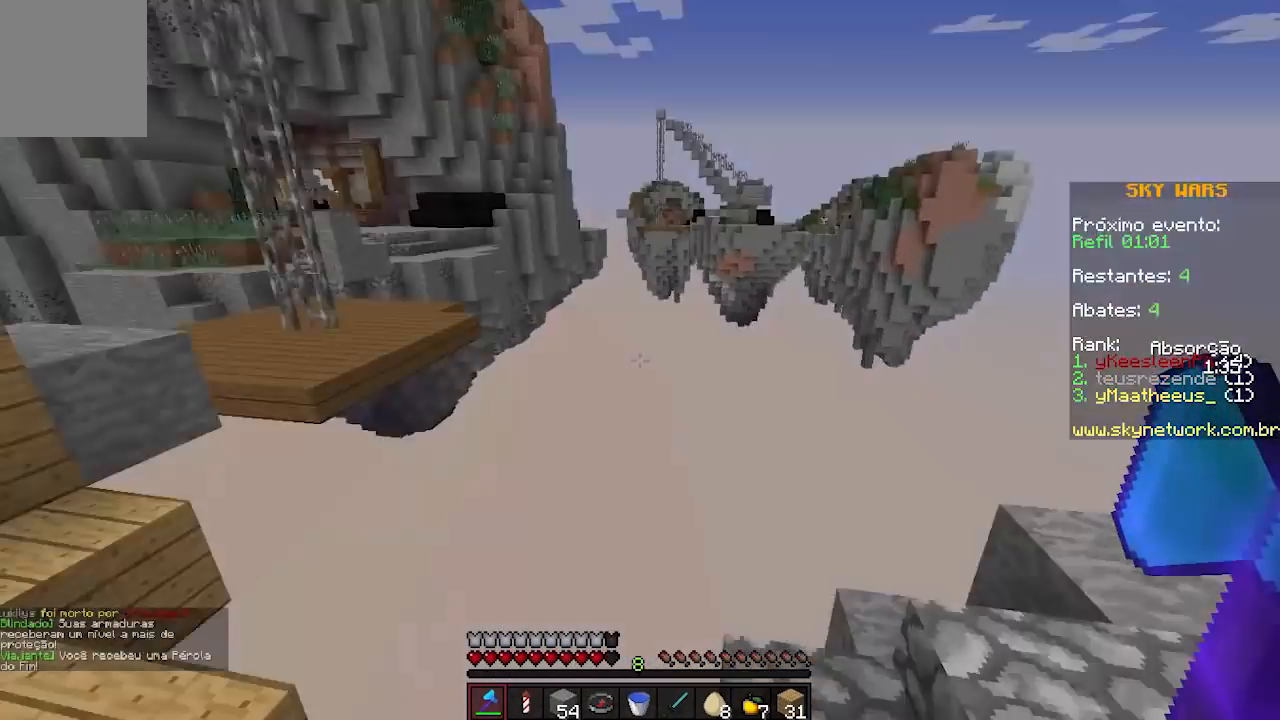
{"keys": [], "events": []}
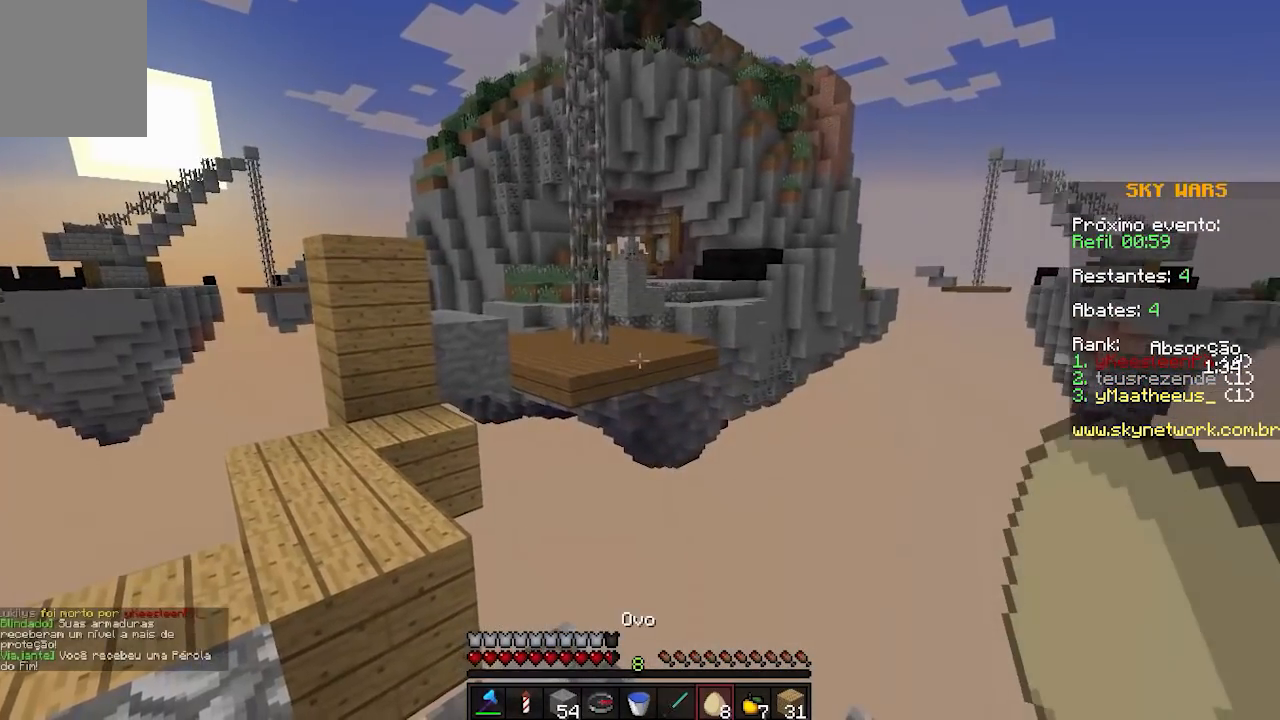
{"keys": [], "events": []}
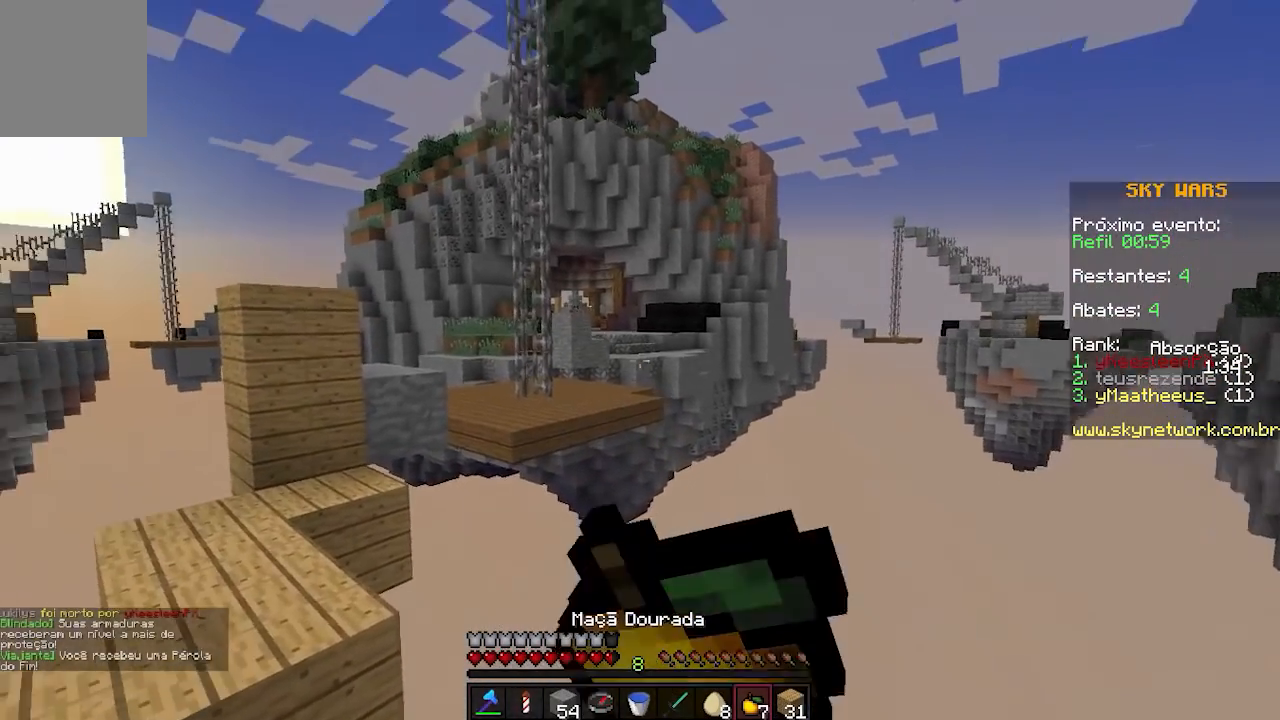
{"keys": [], "events": []}
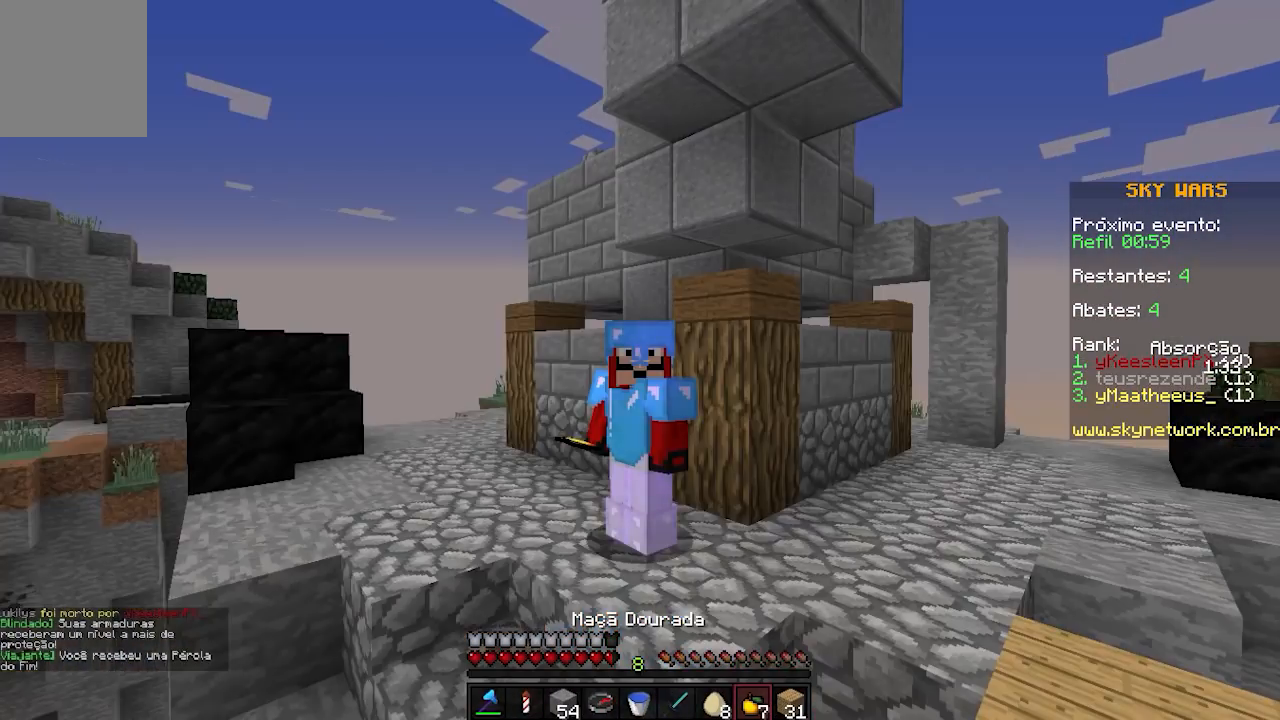
{"keys": [], "events": []}
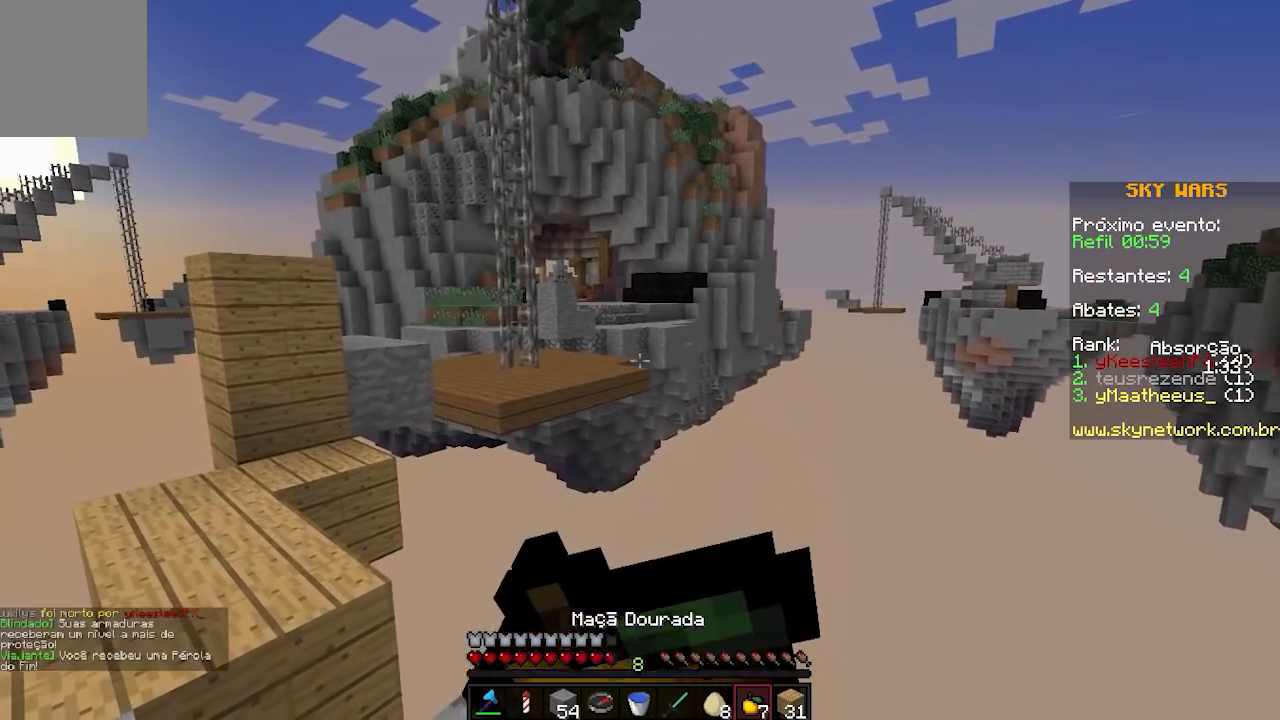
{"keys": [], "events": [[150, "s", "down"], [300, "s", "up"]]}